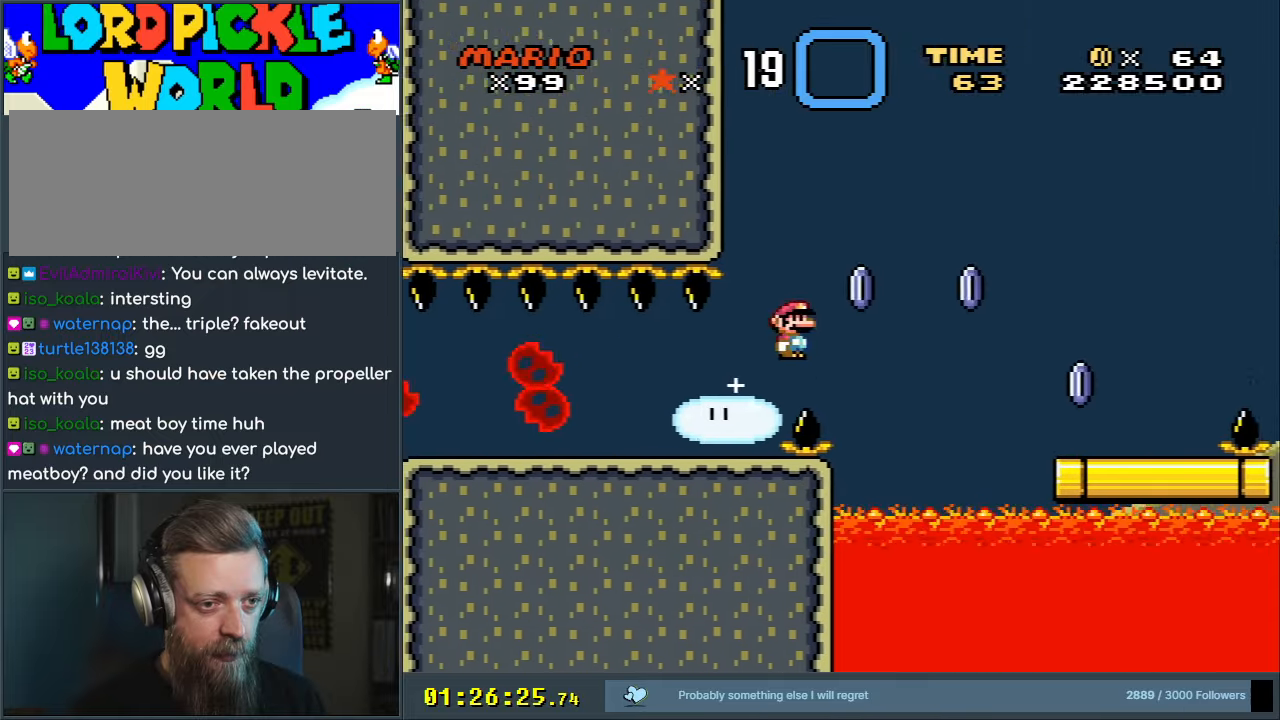
Gameplay with a controller (Nintendo layout); each line is a JSON object with the inputs held at the frame after it. "events" lists button and stick changes between this image and that frame as [ms after this image, input, new state], when the widget could be followed in between. Not read: L3 R3.
{"buttons": ["X", "DPAD_RIGHT"], "events": [[133, "A", "up"]]}
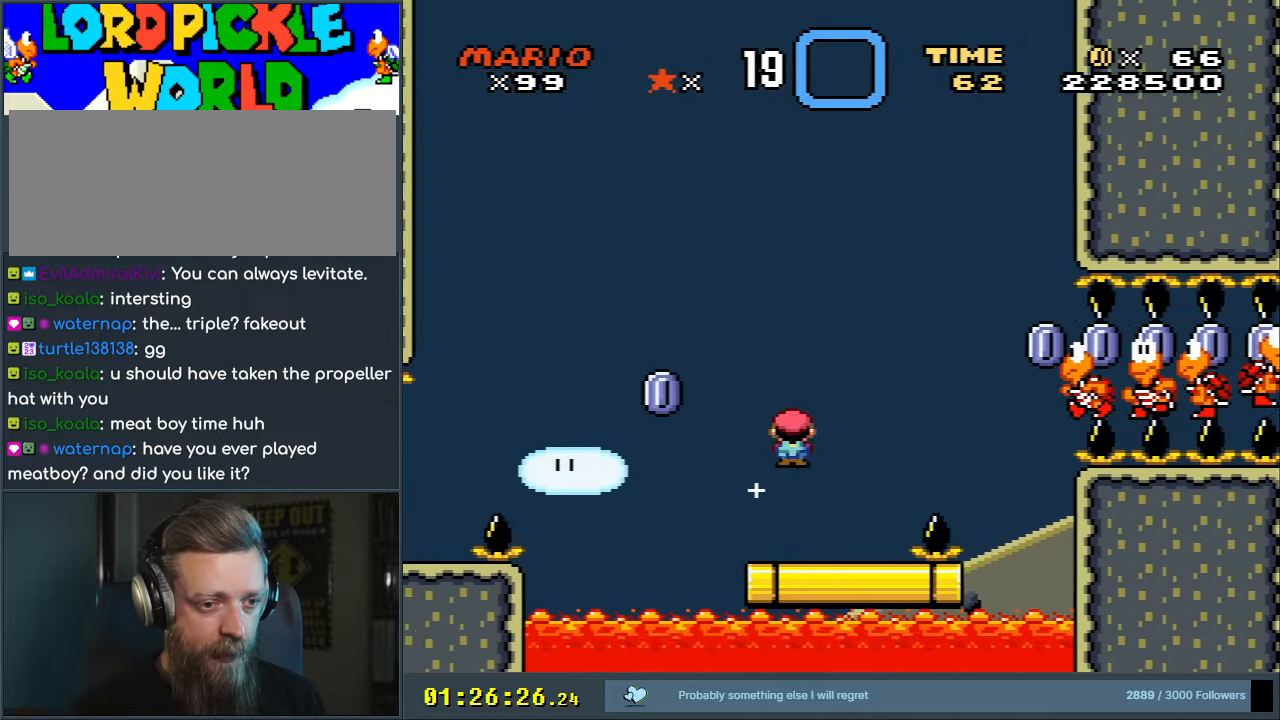
{"buttons": ["A"], "events": [[117, "A", "down"], [333, "A", "up"], [333, "X", "up"], [383, "DPAD_RIGHT", "up"], [450, "A", "down"]]}
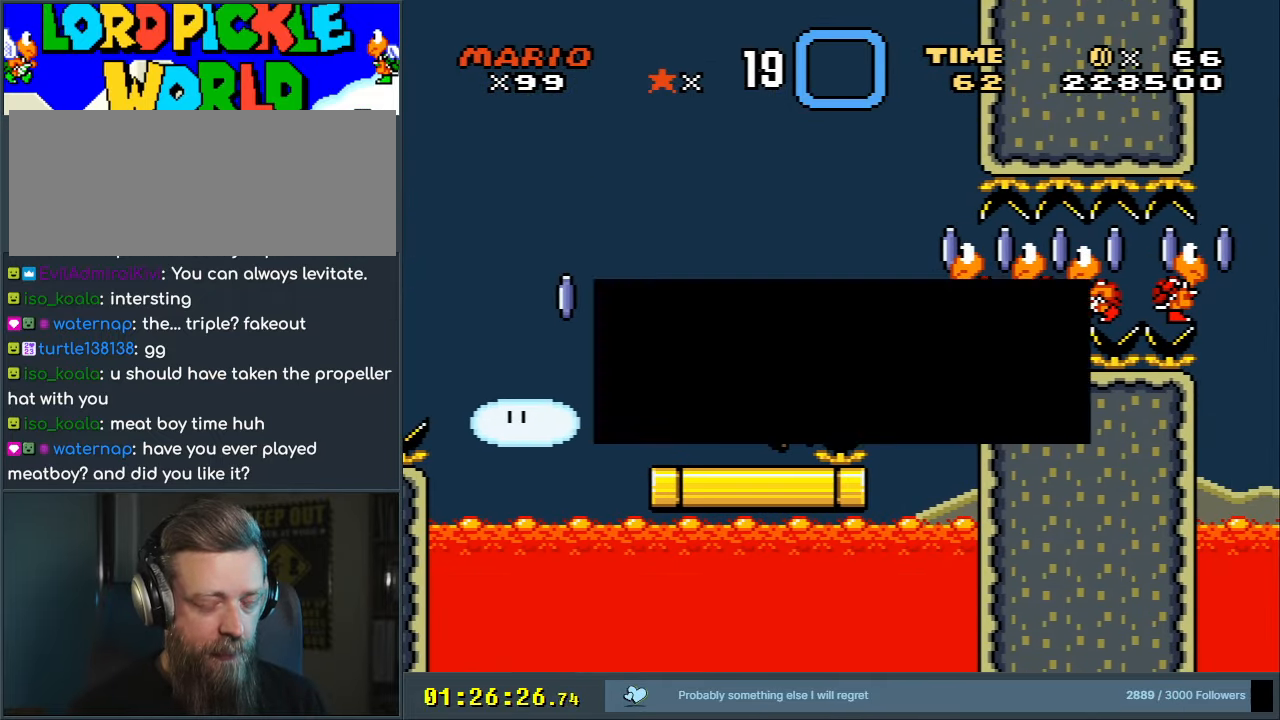
{"buttons": ["B", "Y"], "events": [[67, "A", "up"], [133, "A", "down"], [233, "A", "up"], [367, "B", "down"], [367, "Y", "down"]]}
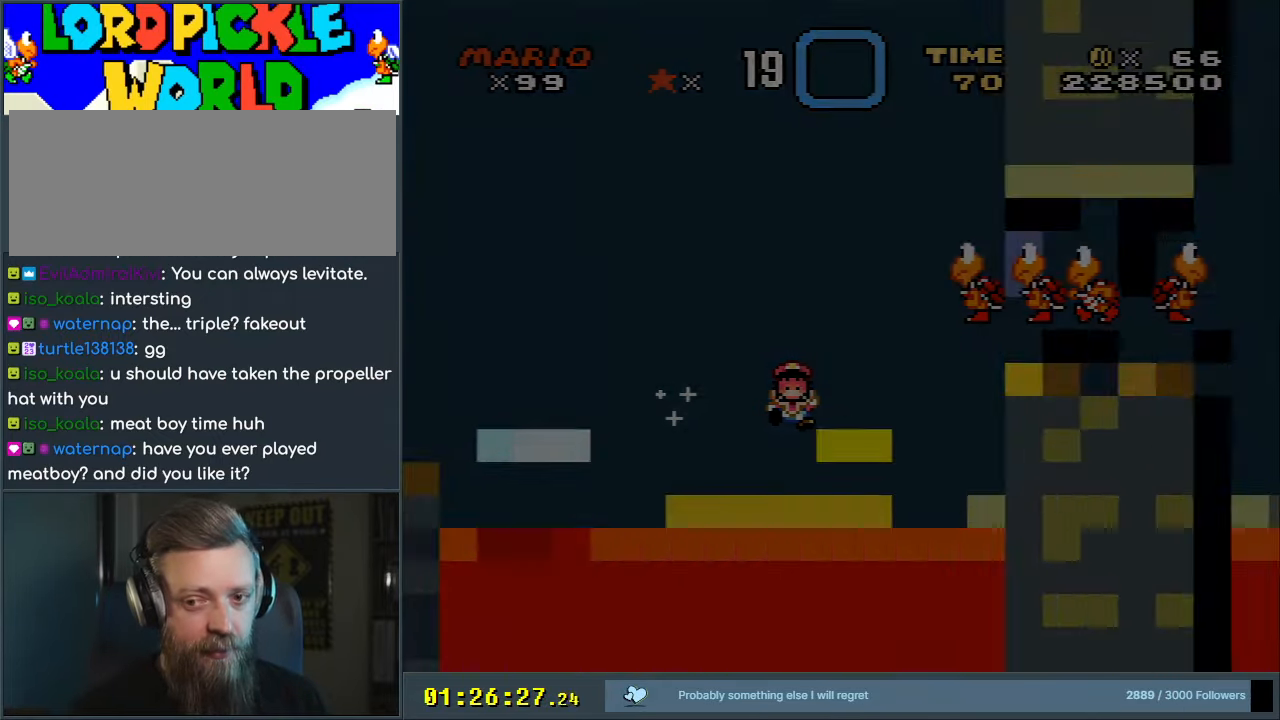
{"buttons": ["B", "Y", "DPAD_RIGHT"], "events": [[483, "DPAD_RIGHT", "down"]]}
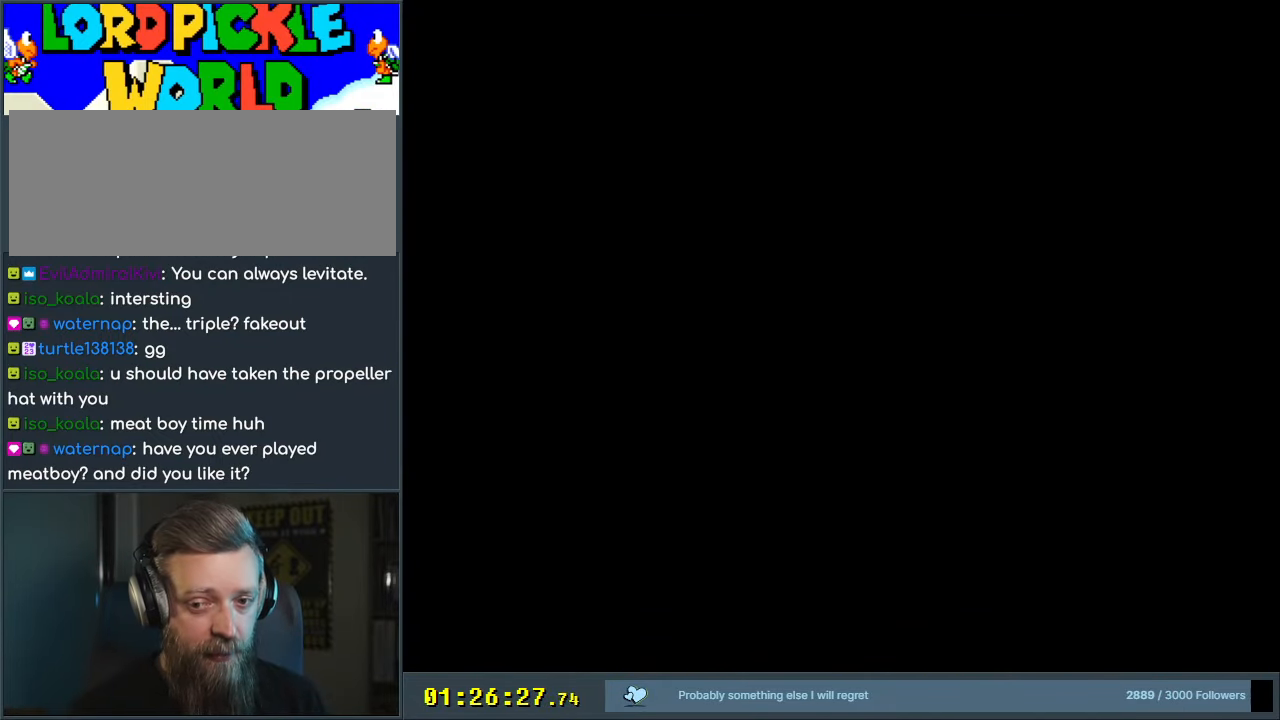
{"buttons": ["B", "Y", "DPAD_RIGHT"], "events": []}
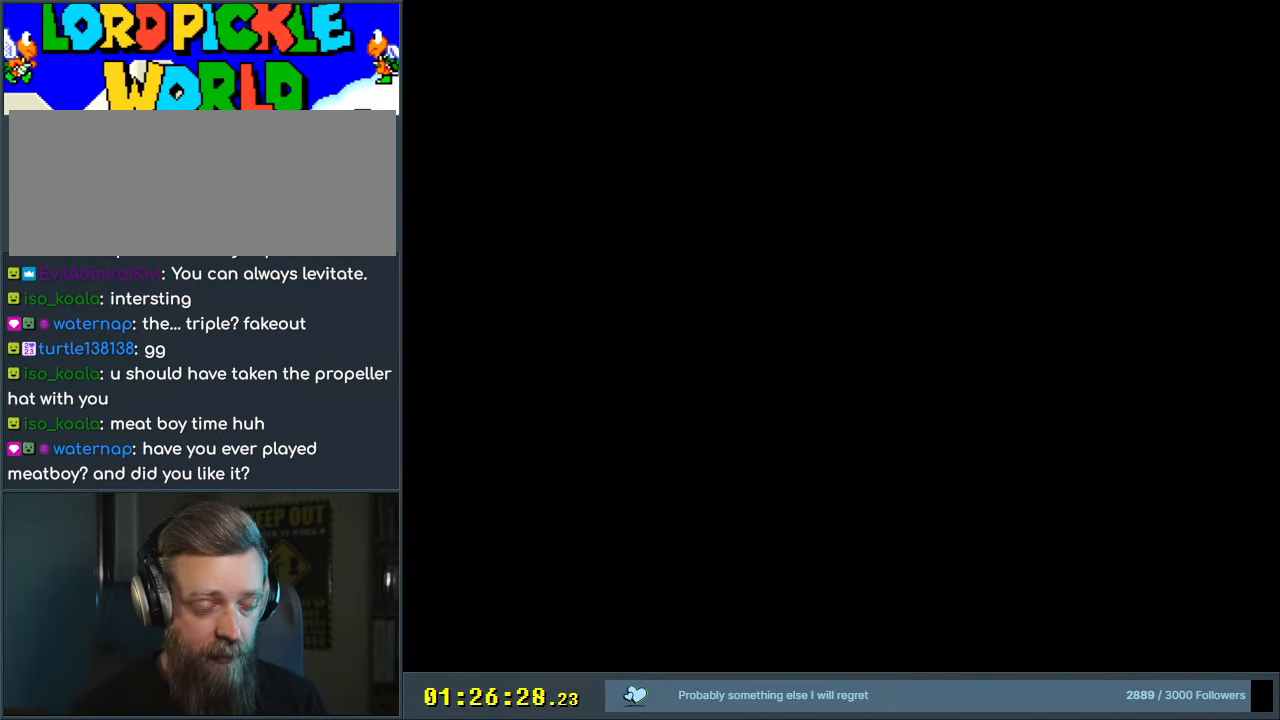
{"buttons": ["B", "Y", "DPAD_RIGHT"], "events": []}
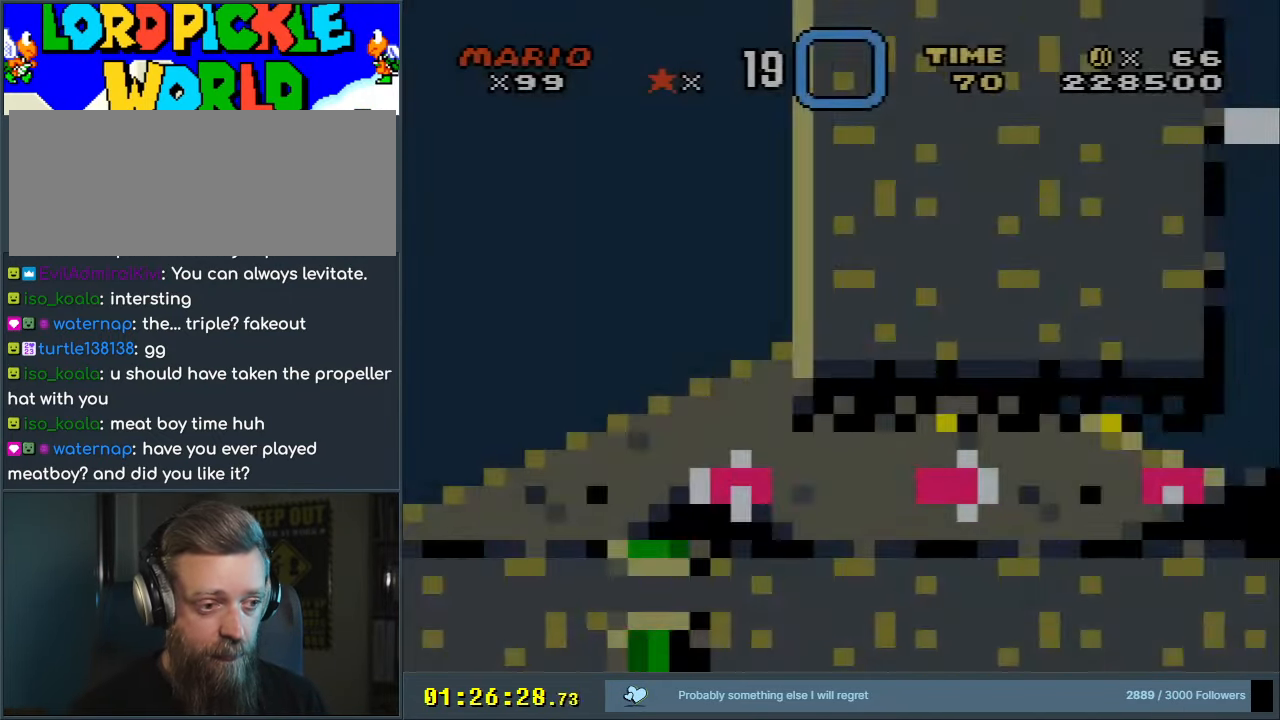
{"buttons": ["B", "Y", "DPAD_RIGHT"], "events": []}
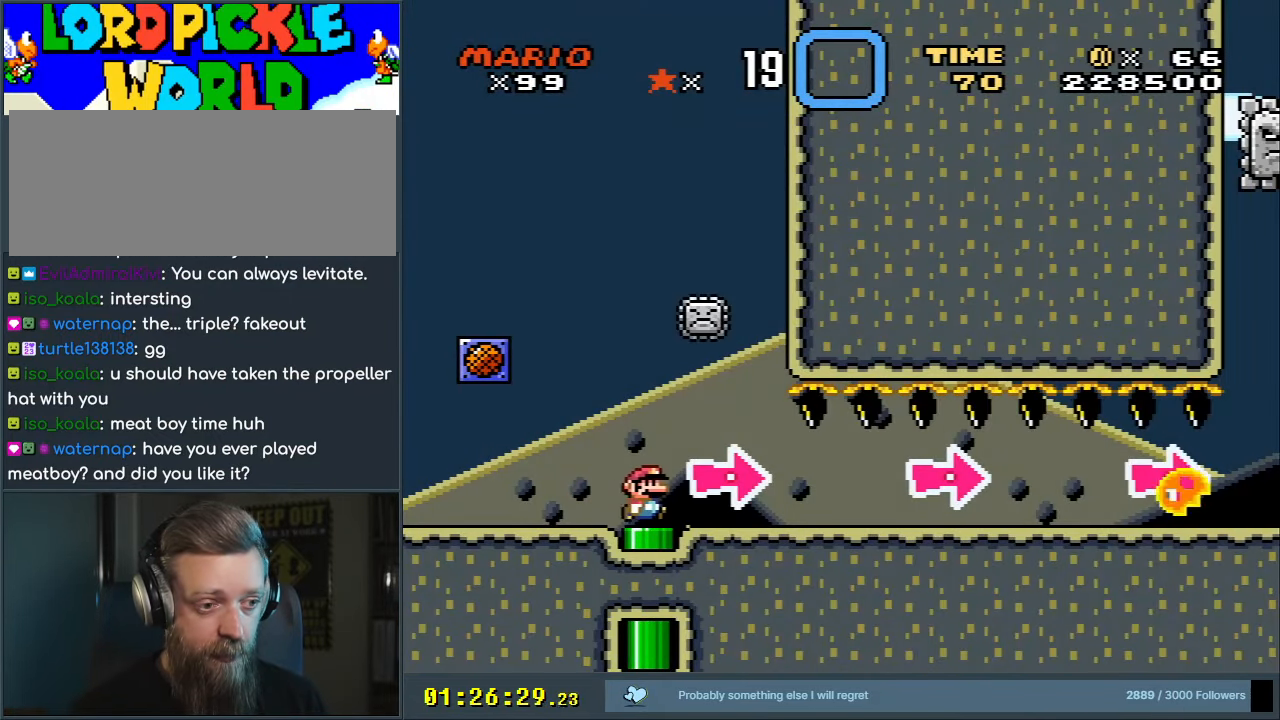
{"buttons": ["Y", "DPAD_RIGHT"], "events": [[117, "B", "up"]]}
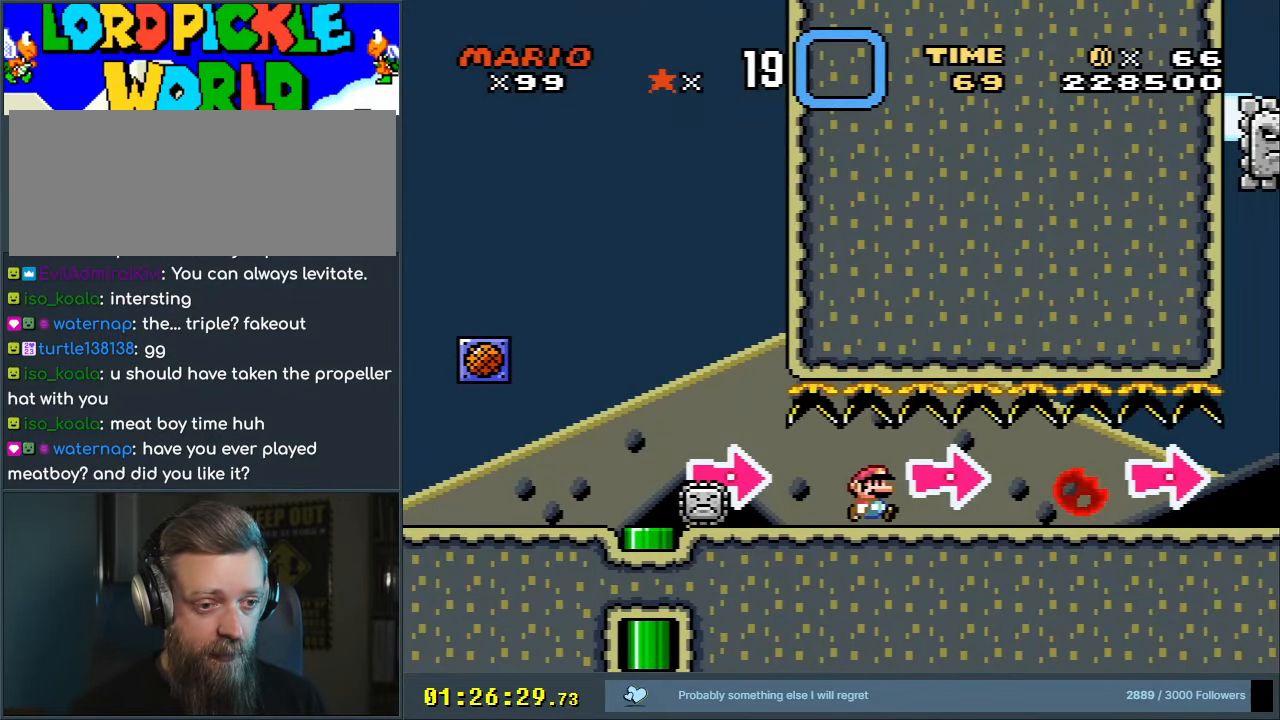
{"buttons": ["Y", "DPAD_RIGHT"], "events": []}
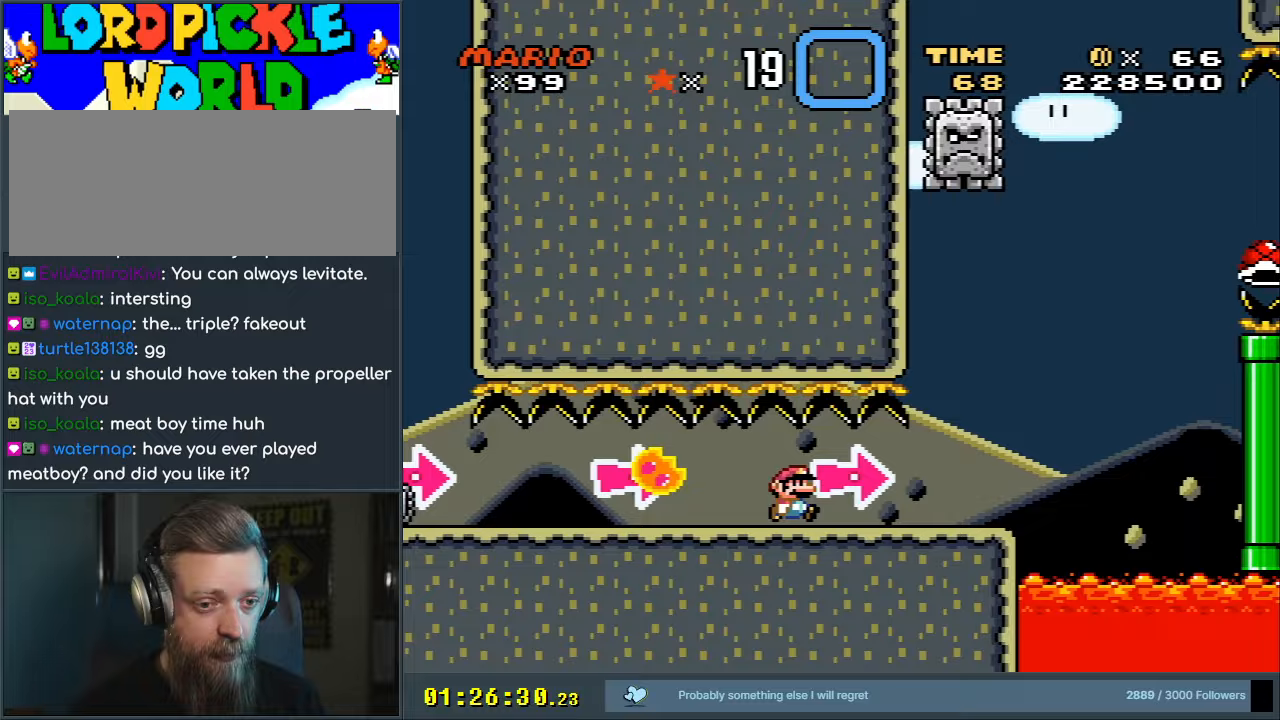
{"buttons": ["B", "Y", "DPAD_RIGHT"], "events": [[333, "B", "down"]]}
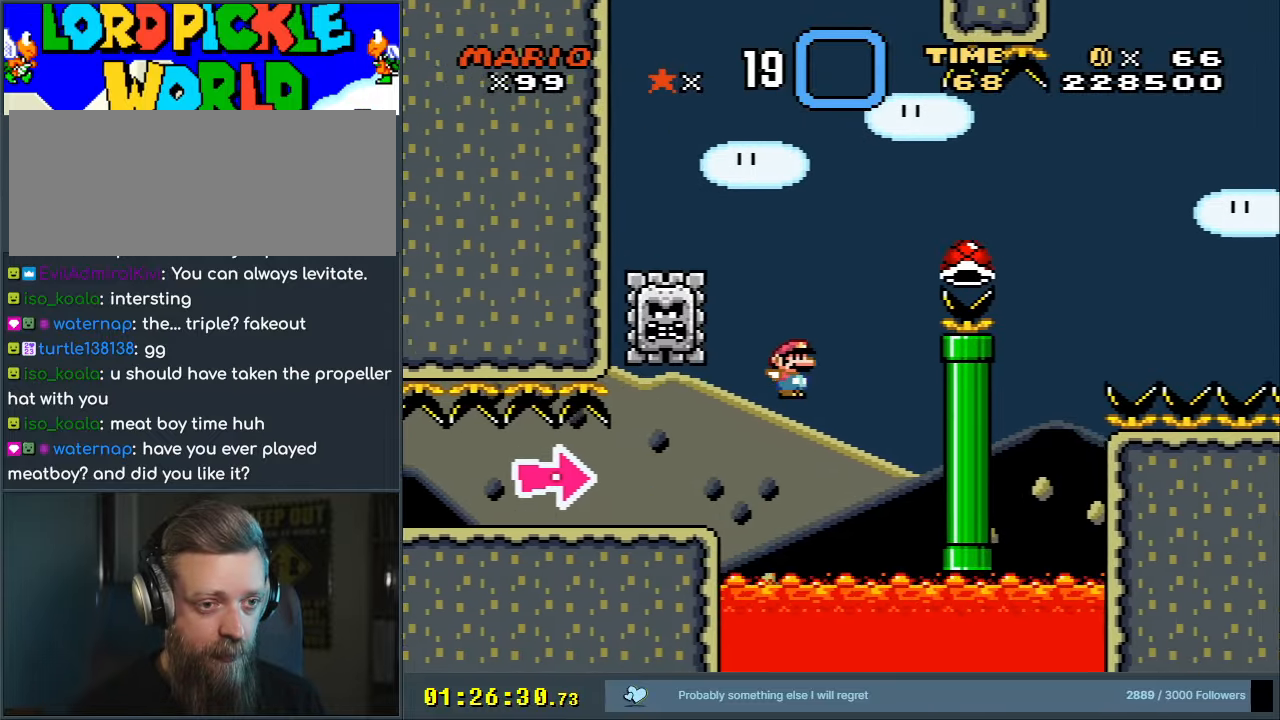
{"buttons": ["B", "Y", "DPAD_RIGHT"], "events": [[150, "DPAD_RIGHT", "up"], [183, "Y", "up"], [367, "Y", "down"], [450, "DPAD_RIGHT", "down"]]}
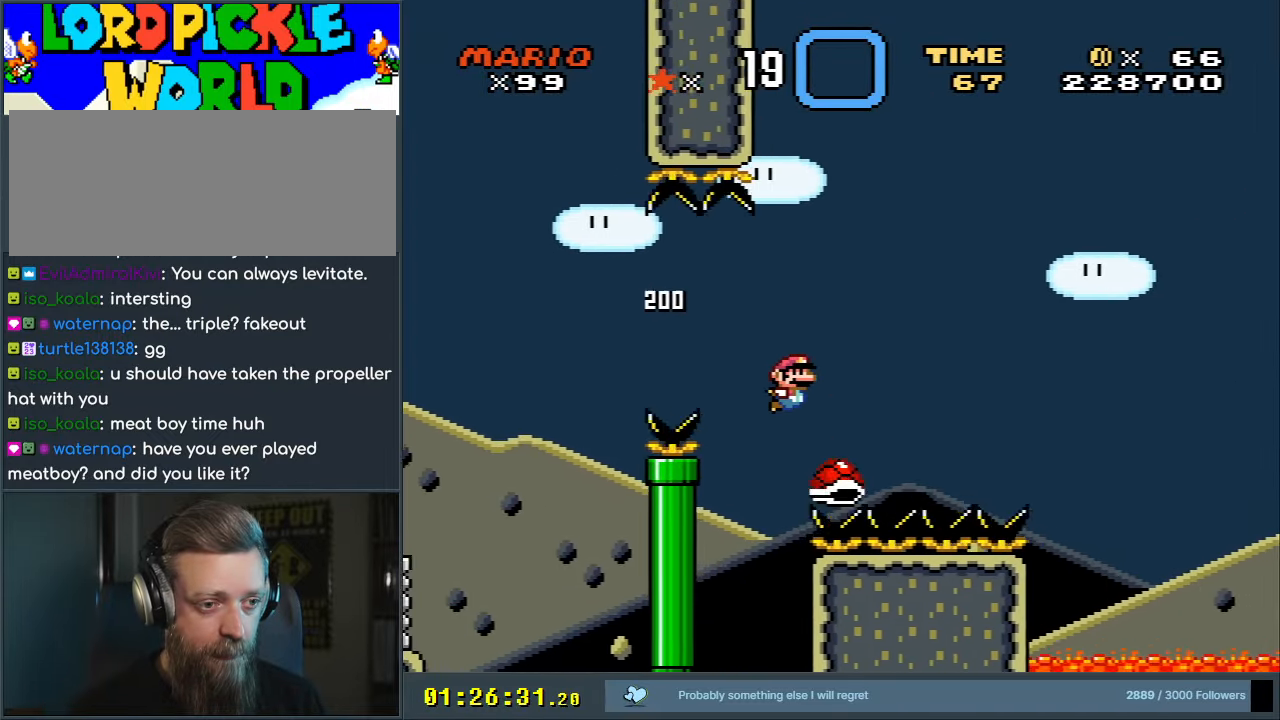
{"buttons": ["B"], "events": [[467, "Y", "up"], [483, "DPAD_RIGHT", "up"]]}
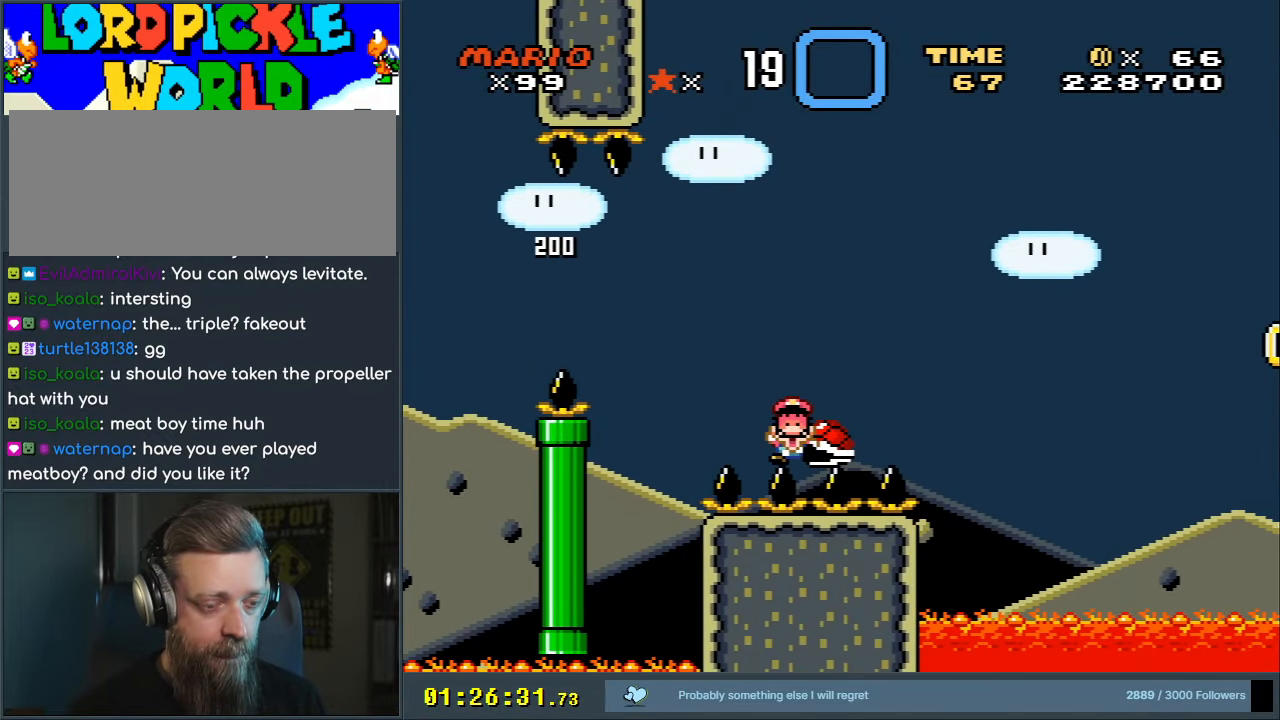
{"buttons": ["B", "Y"], "events": [[17, "B", "up"], [100, "A", "down"], [150, "A", "up"], [233, "A", "down"], [300, "A", "up"], [450, "B", "down"], [483, "Y", "down"]]}
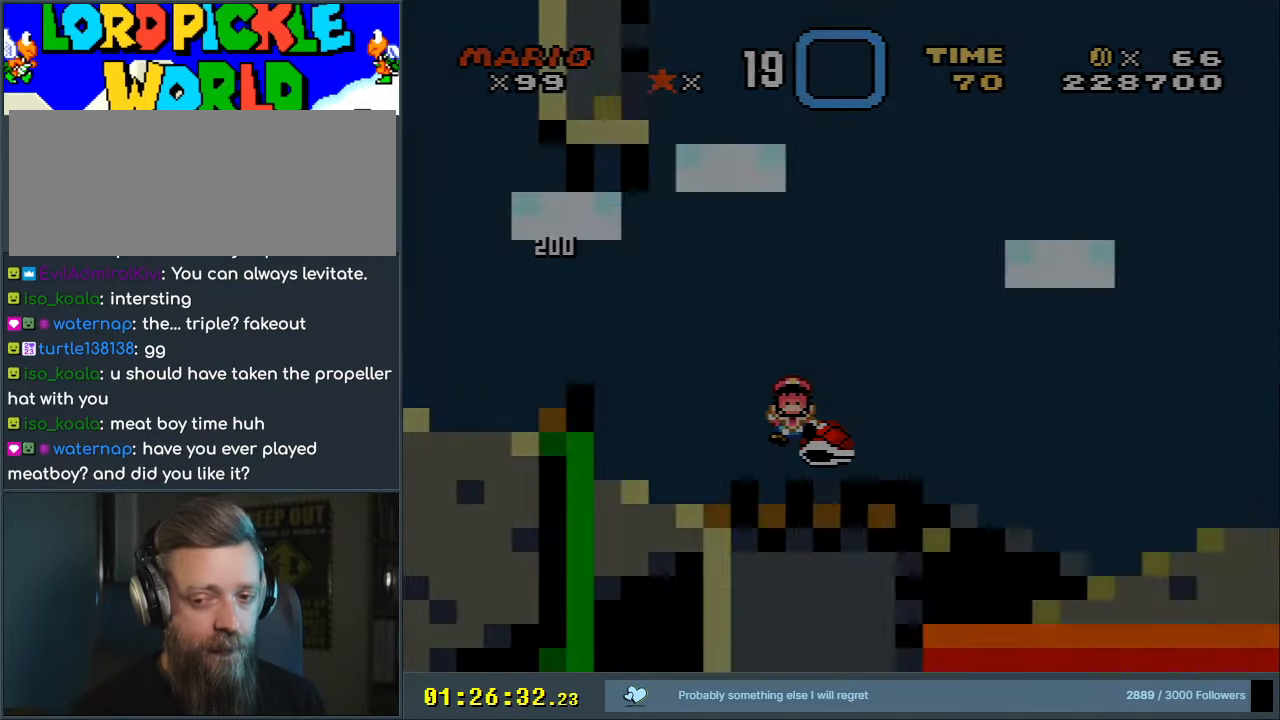
{"buttons": ["B", "Y", "DPAD_RIGHT"], "events": [[100, "DPAD_RIGHT", "down"]]}
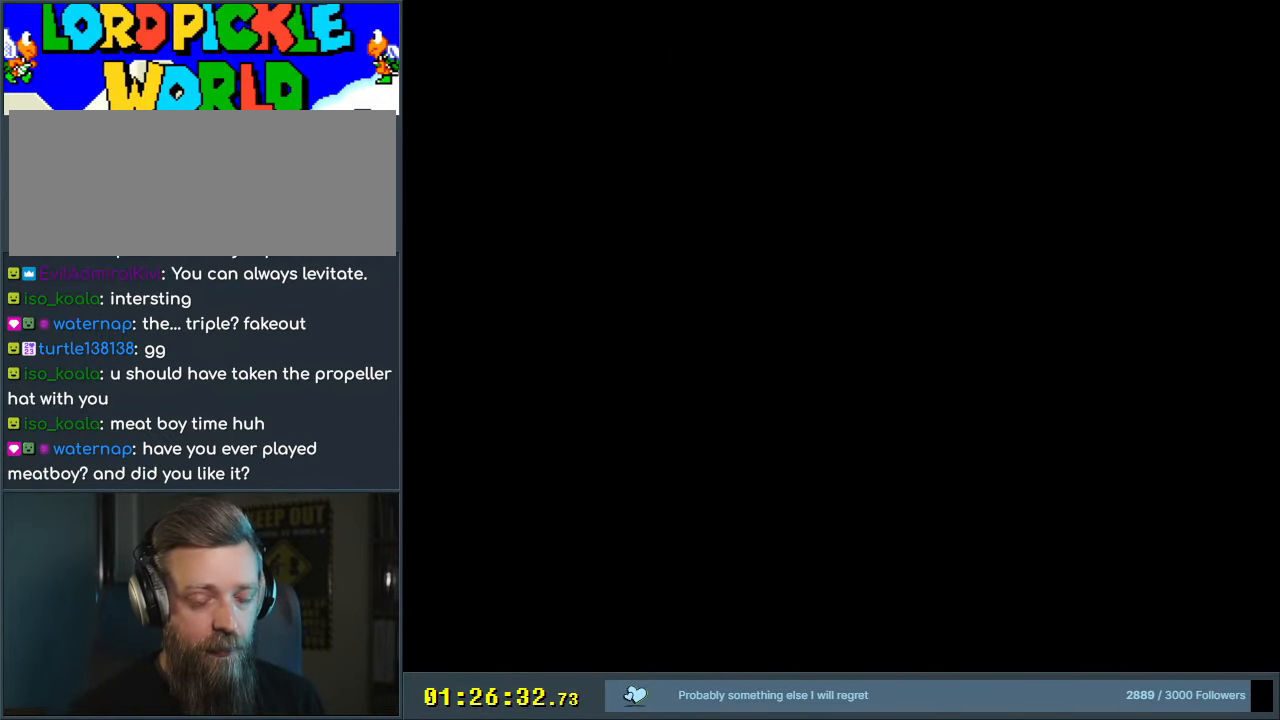
{"buttons": ["Y", "DPAD_RIGHT"], "events": [[83, "B", "up"]]}
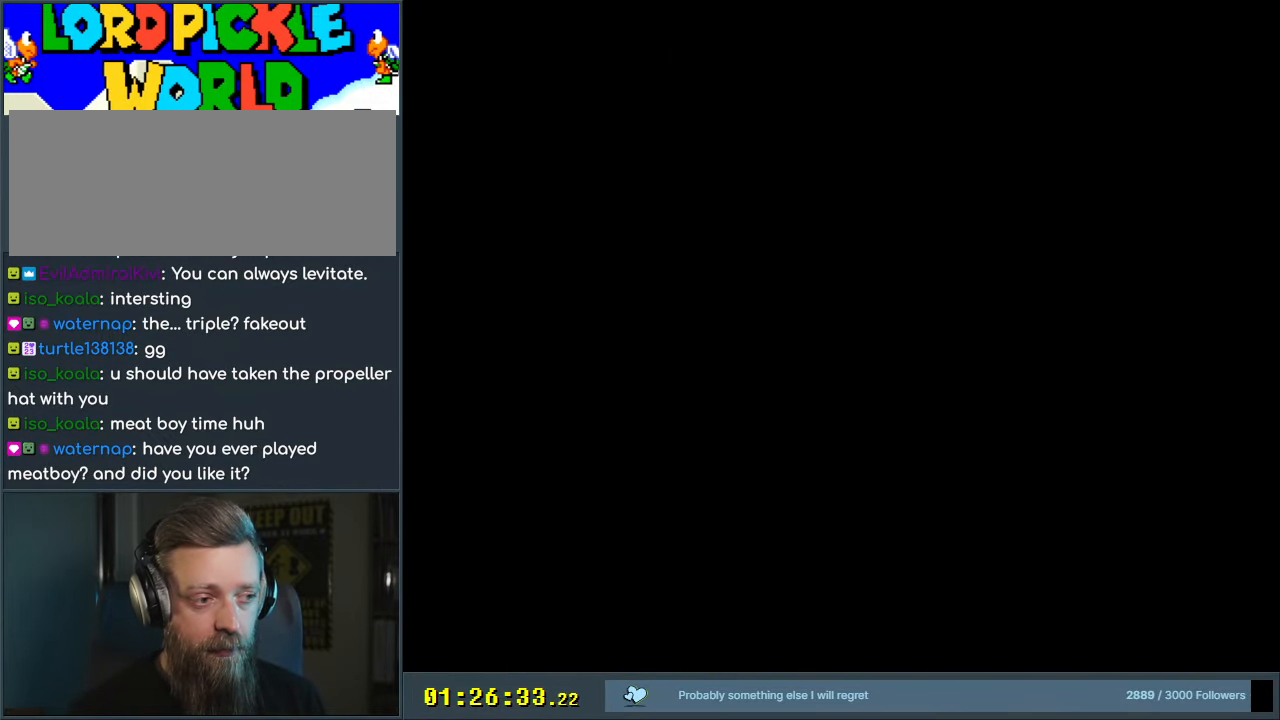
{"buttons": ["B", "Y", "DPAD_RIGHT"], "events": [[150, "B", "down"]]}
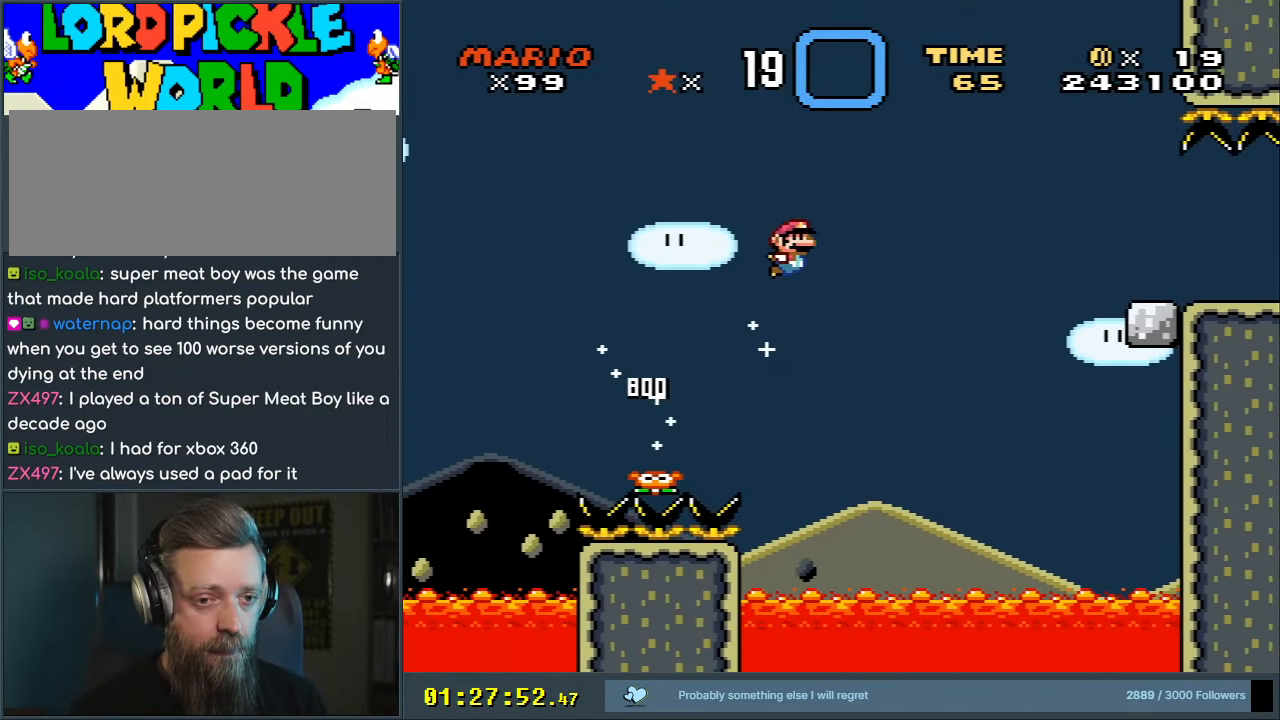
{"buttons": ["B", "Y", "DPAD_RIGHT"], "events": []}
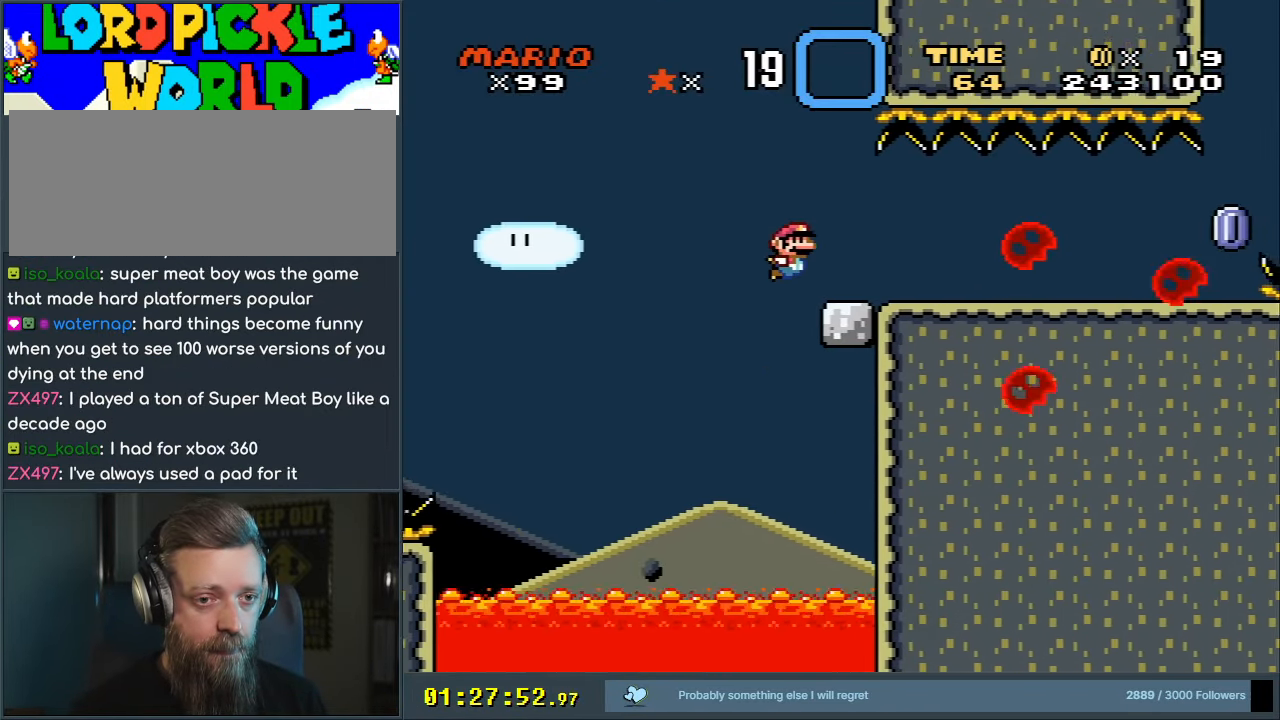
{"buttons": ["X", "DPAD_RIGHT"], "events": [[250, "X", "down"], [300, "B", "up"], [300, "Y", "up"]]}
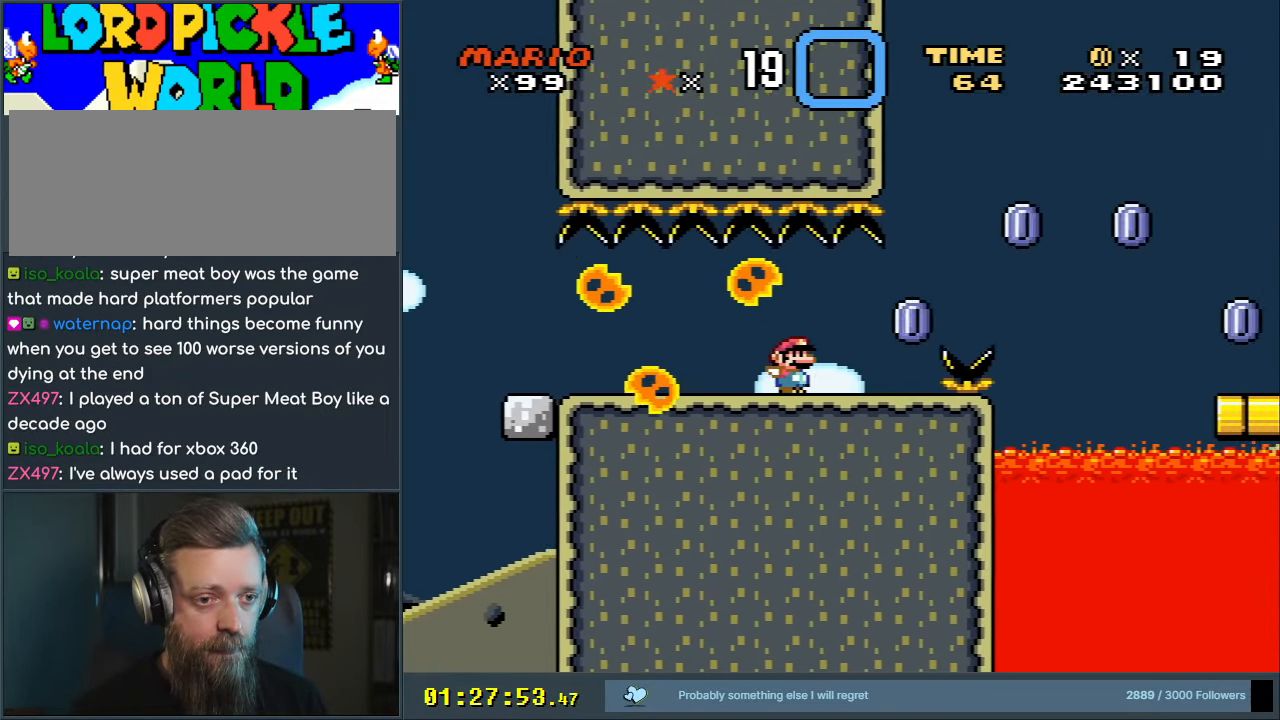
{"buttons": ["X", "DPAD_RIGHT"], "events": [[150, "A", "down"], [333, "A", "up"]]}
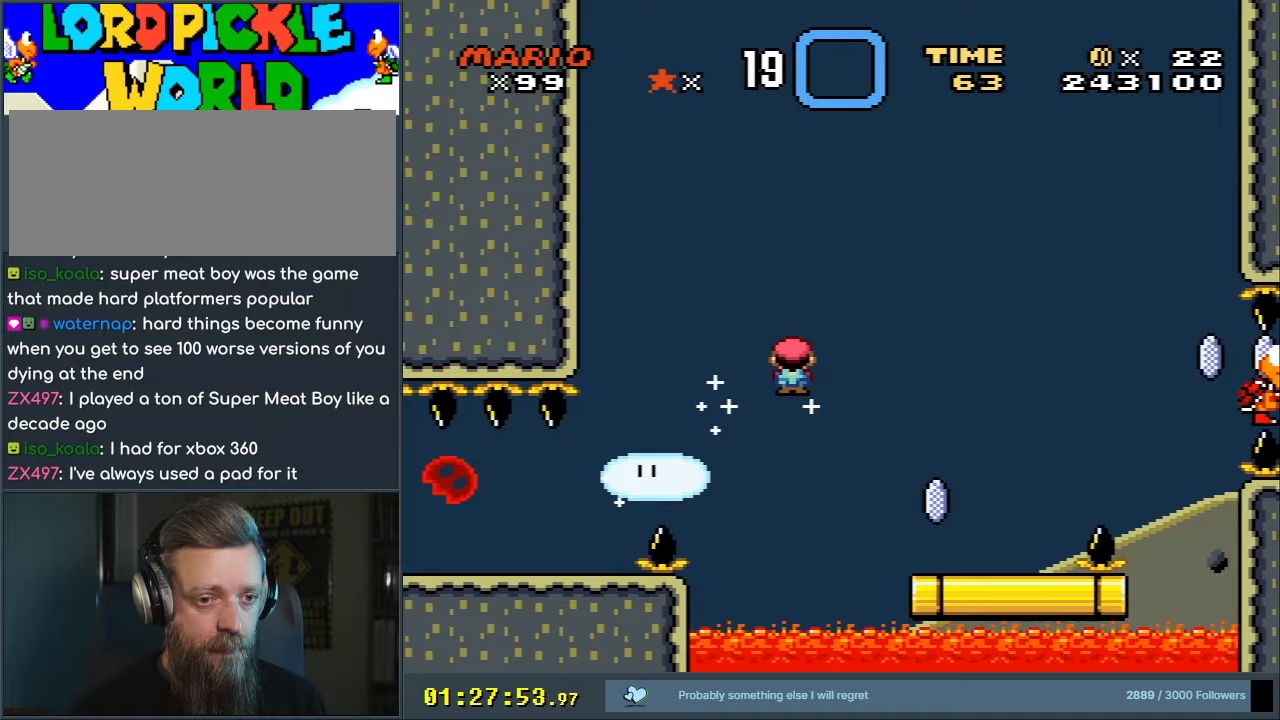
{"buttons": ["A", "X", "DPAD_RIGHT"], "events": [[317, "A", "down"]]}
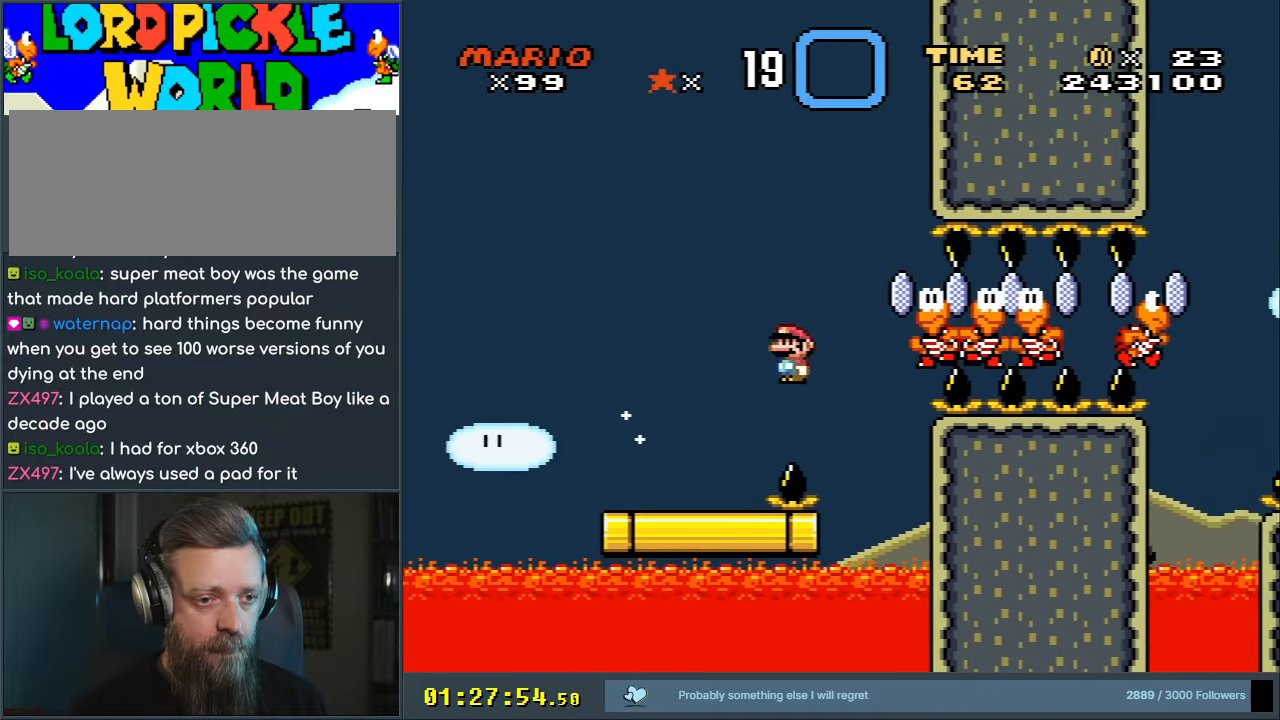
{"buttons": ["A", "X", "DPAD_RIGHT"], "events": [[33, "A", "up"], [167, "A", "down"]]}
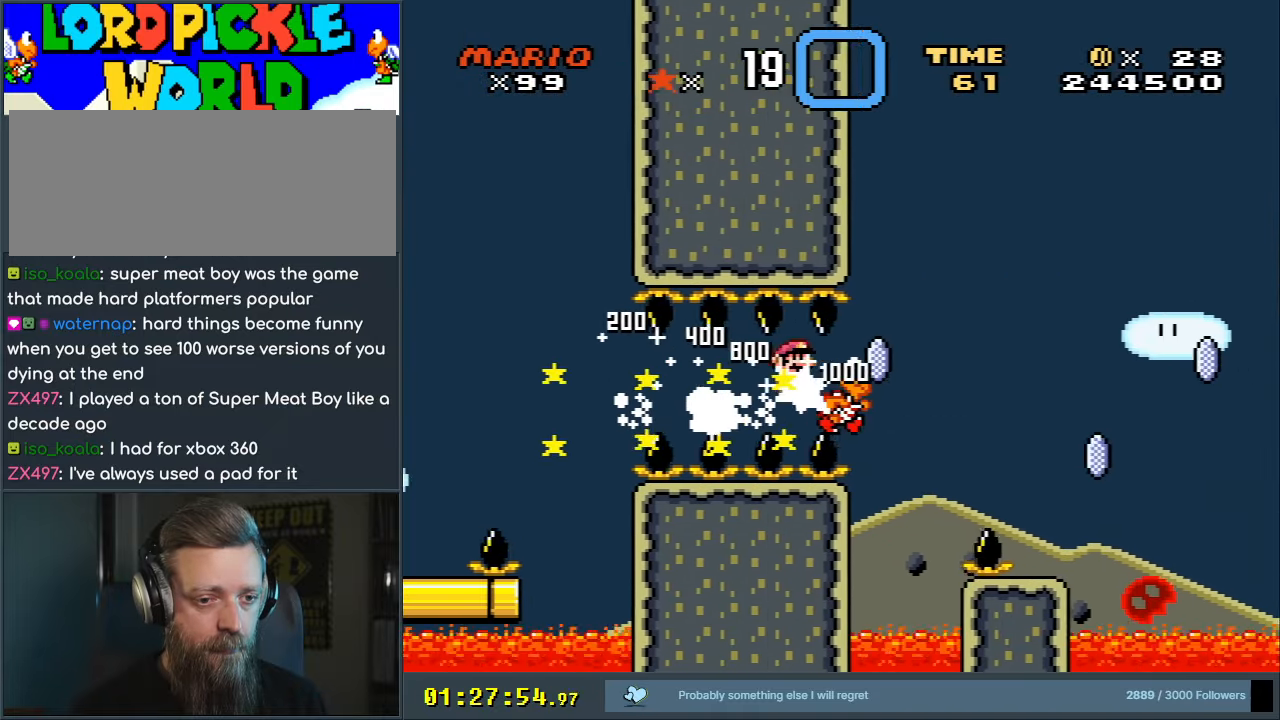
{"buttons": ["A", "X", "DPAD_RIGHT"], "events": [[283, "A", "up"], [383, "A", "down"]]}
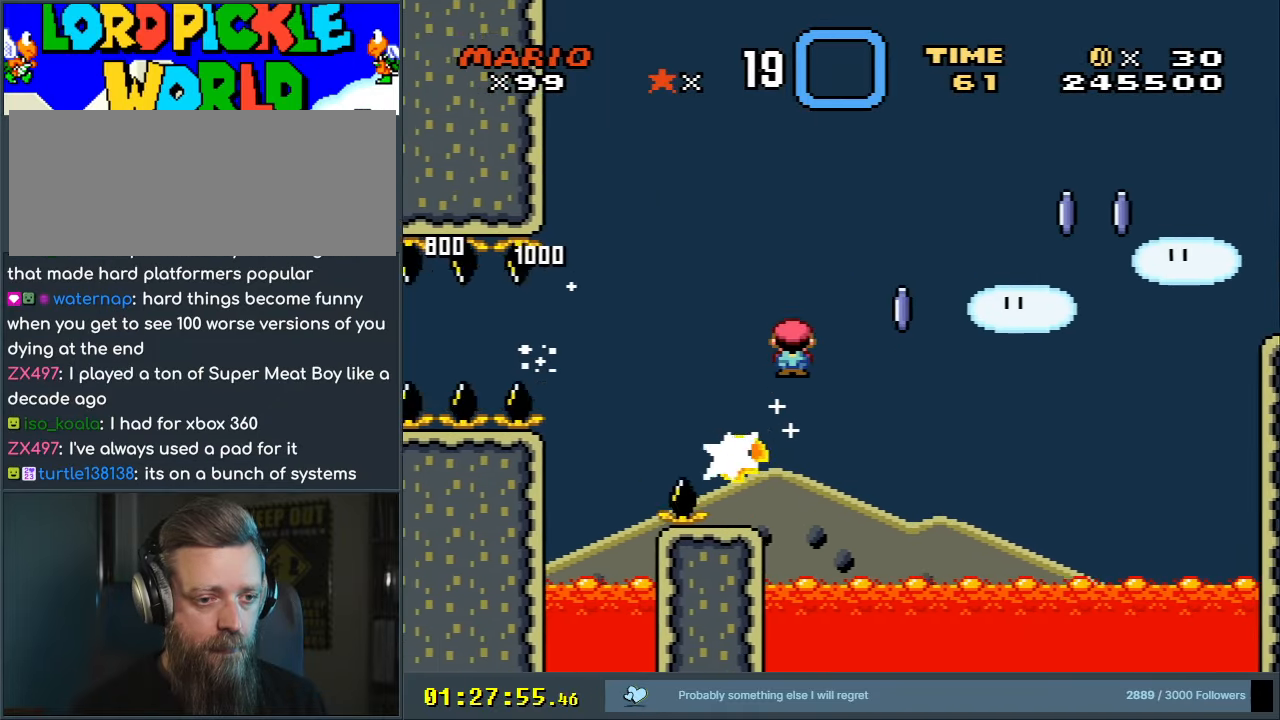
{"buttons": ["A", "X", "DPAD_RIGHT"], "events": []}
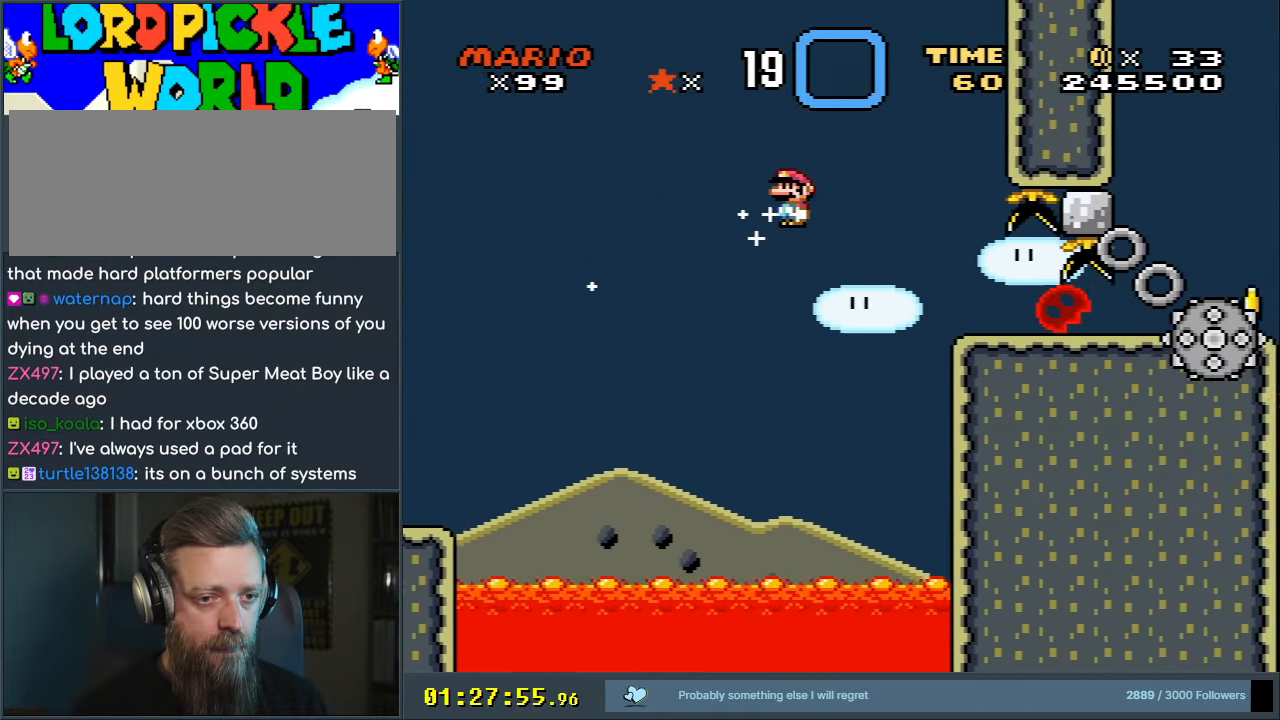
{"buttons": ["X", "DPAD_RIGHT"], "events": [[483, "A", "up"]]}
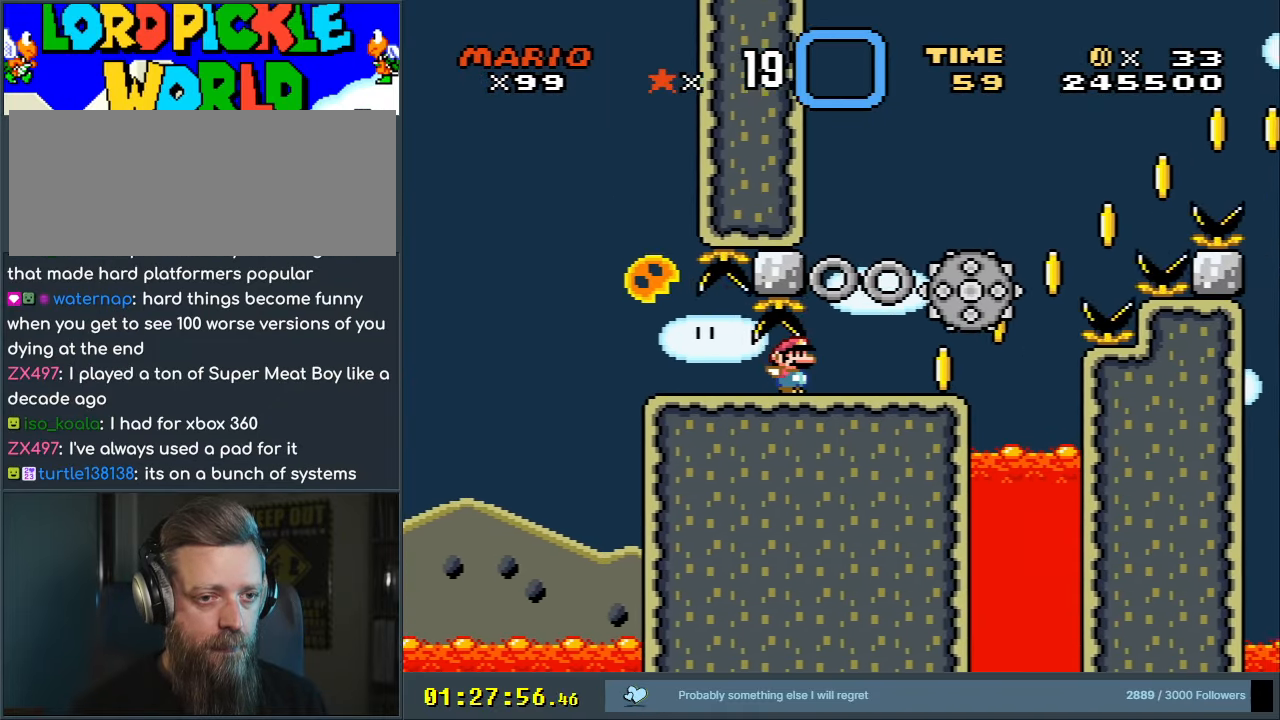
{"buttons": ["B", "Y", "DPAD_RIGHT"], "events": [[67, "X", "up"], [83, "Y", "down"], [233, "B", "down"]]}
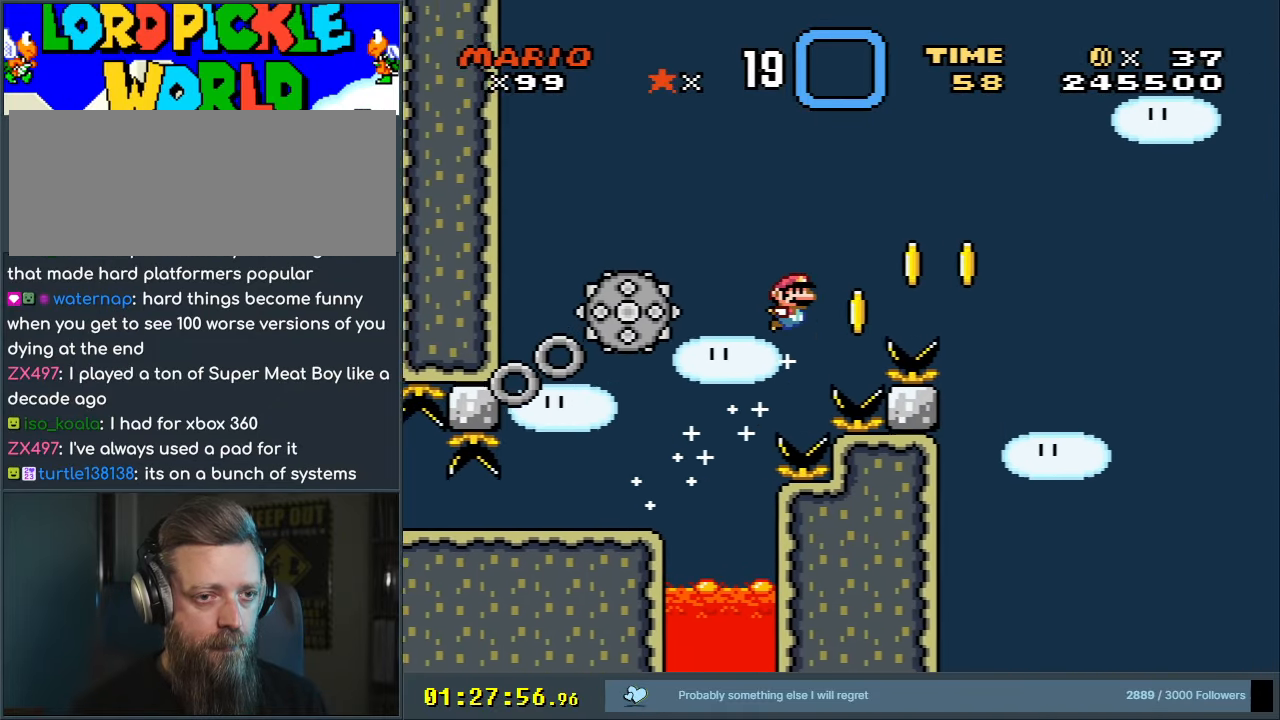
{"buttons": ["B", "Y", "DPAD_RIGHT"], "events": []}
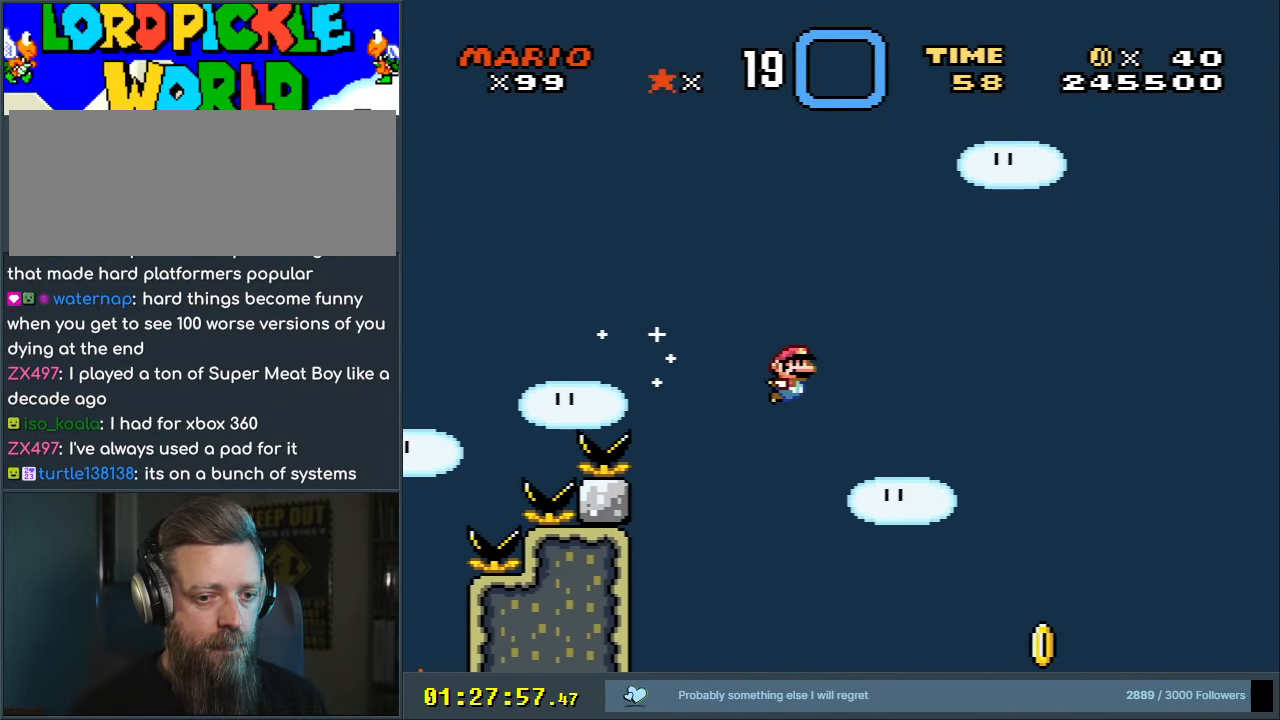
{"buttons": ["B", "Y", "DPAD_RIGHT"], "events": []}